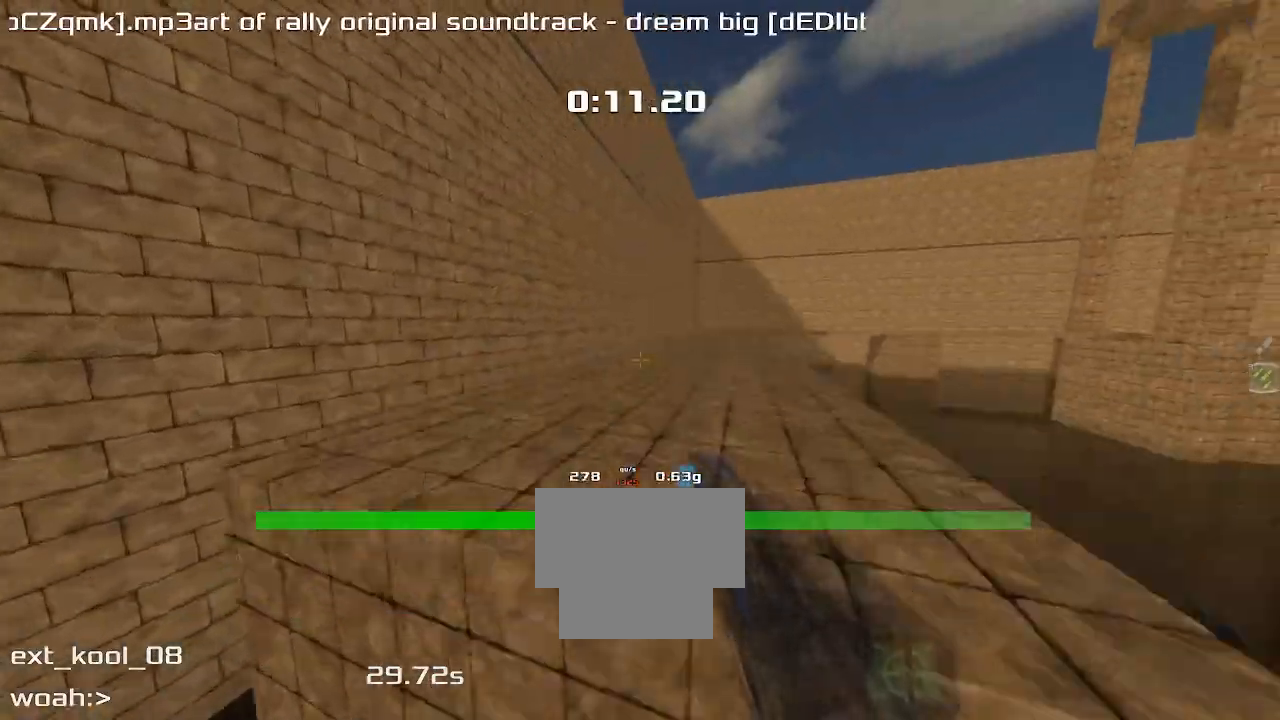
Gameplay with keyboard; each line is a JSON object with the keys held at the frame after it. "events" lists presses ("down") and releases ("up") of "down", "left", "right" and "up" between this image and that frame as [ms after this image, input, new state], when the widget could be followed in between. No other keys are recorded. Mouse input is not recorded. Not read: other_keys.
{"keys": ["right", "up"], "events": []}
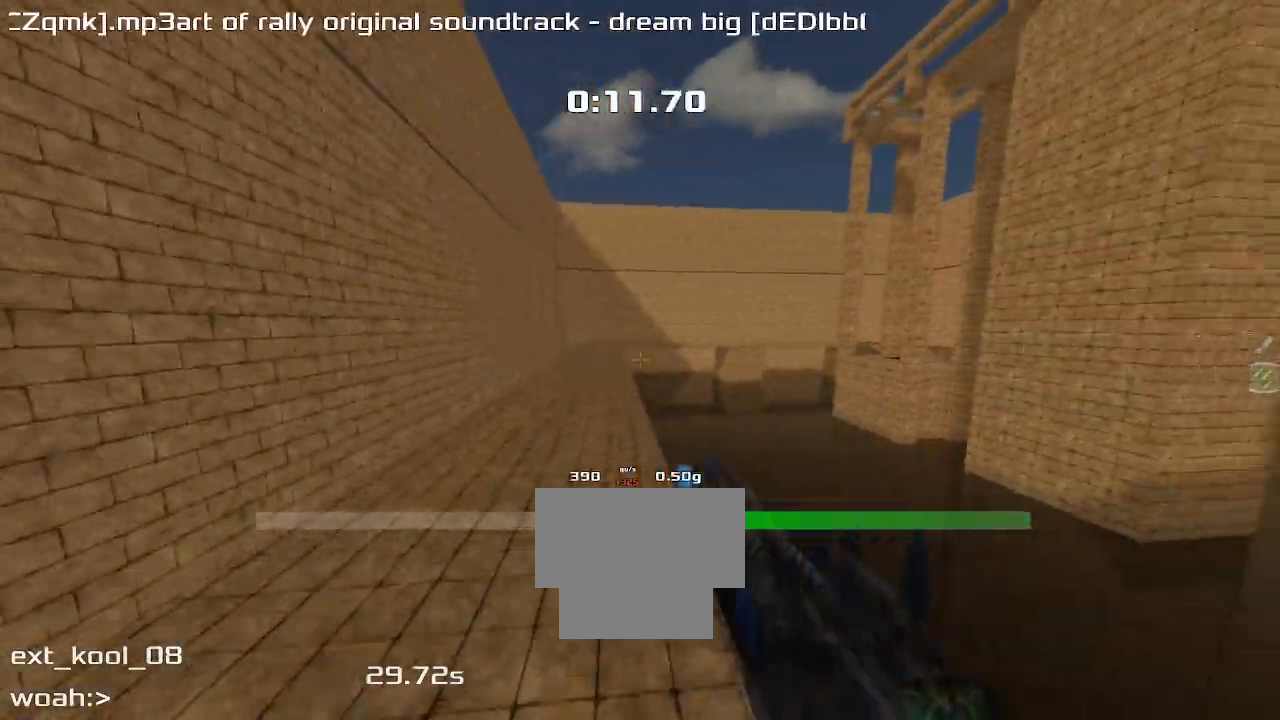
{"keys": ["left", "up"], "events": [[100, "right", "up"], [167, "left", "down"]]}
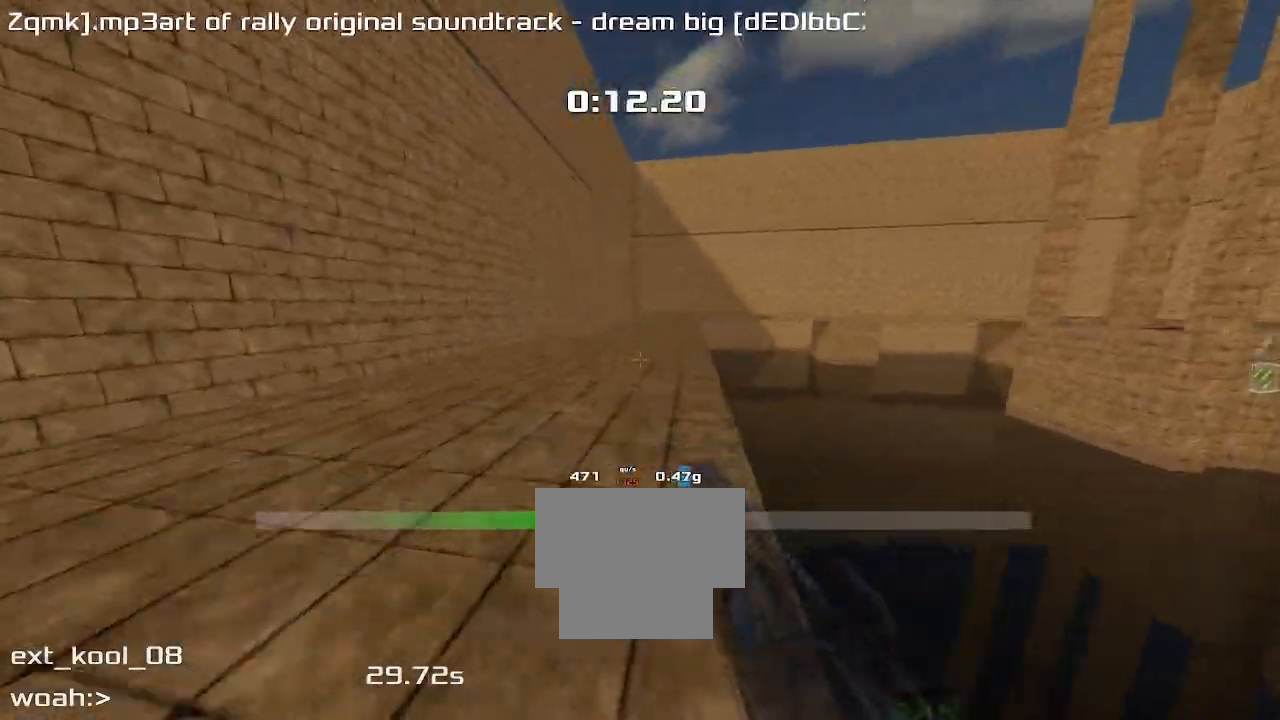
{"keys": ["left", "up"], "events": []}
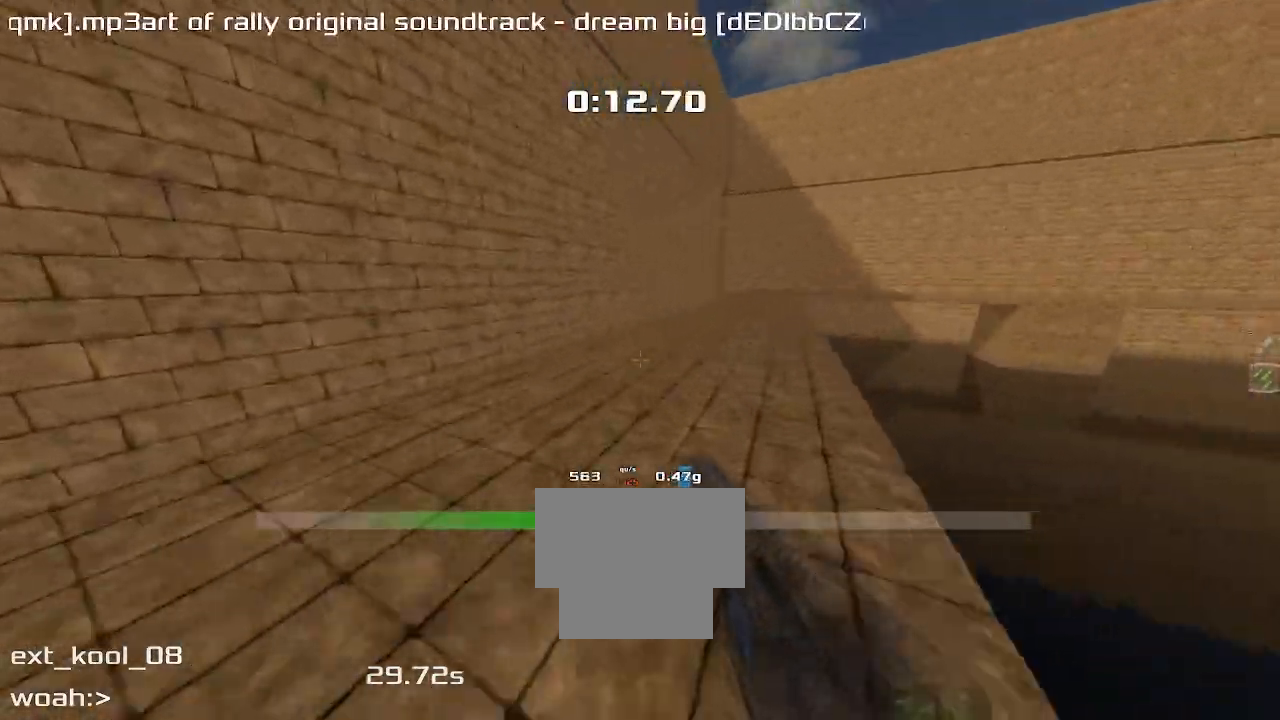
{"keys": ["right", "up"], "events": [[200, "left", "up"], [267, "right", "down"]]}
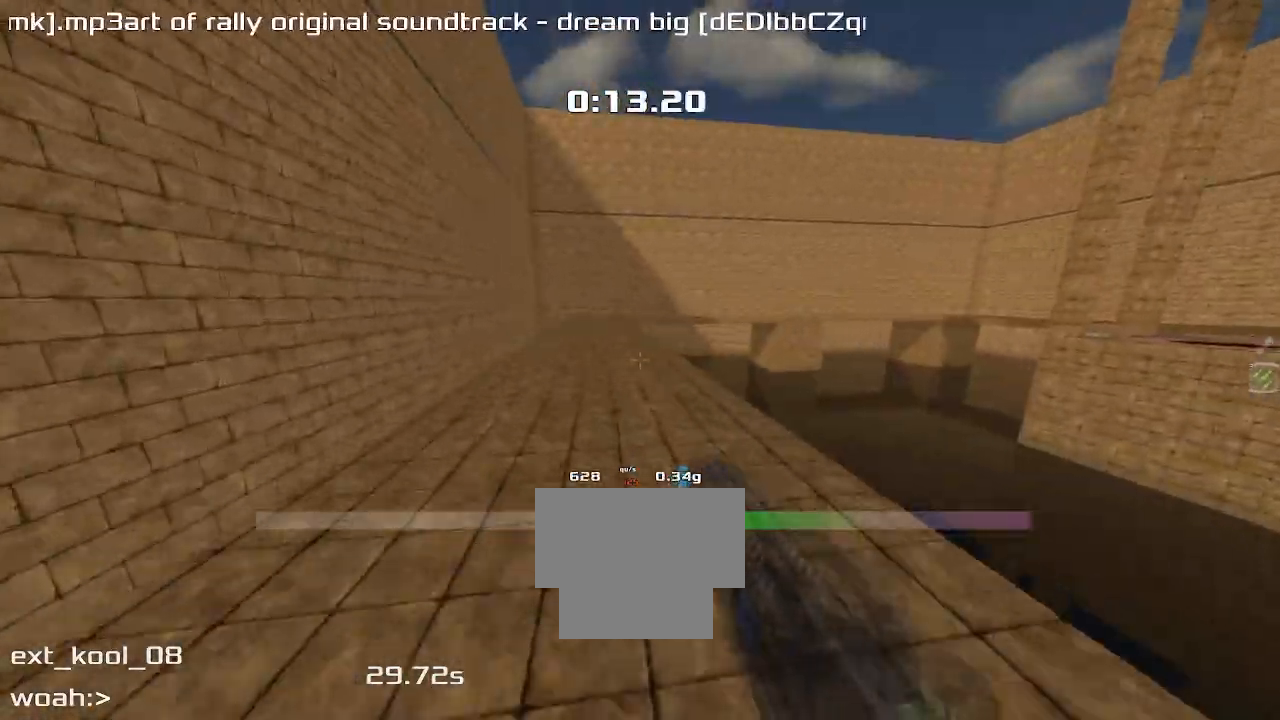
{"keys": ["right", "up"], "events": []}
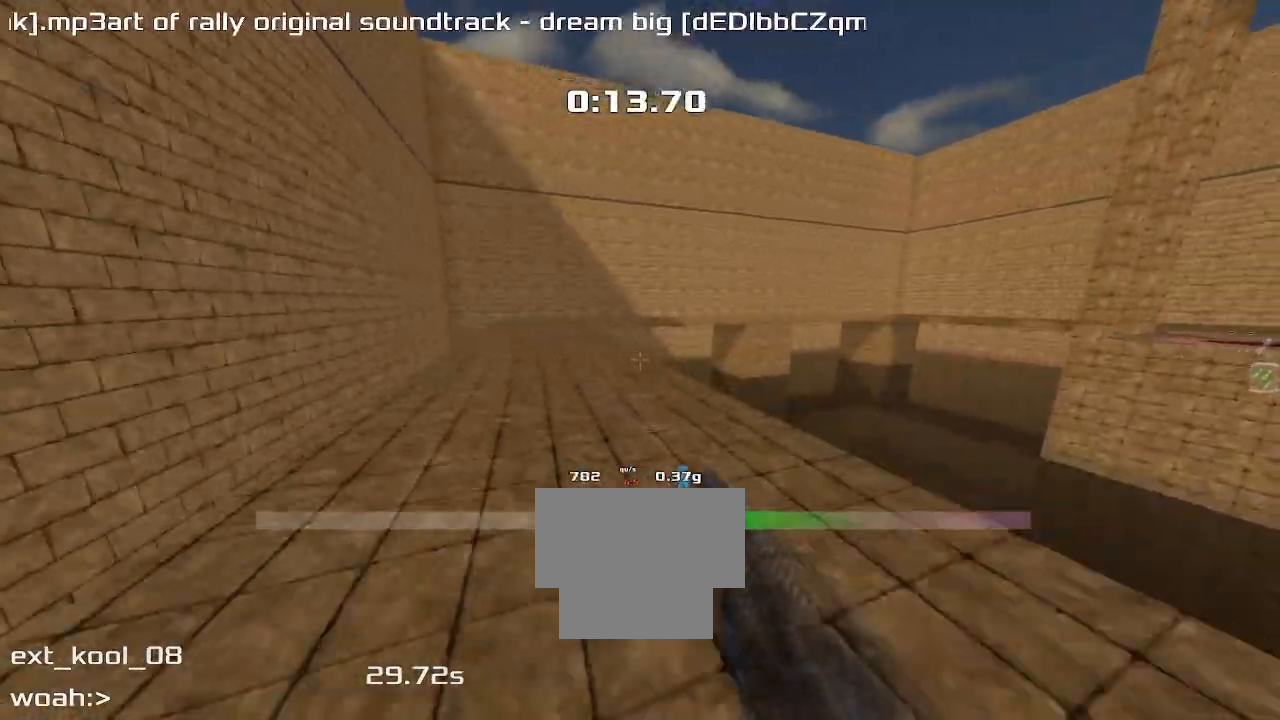
{"keys": ["right", "up"], "events": []}